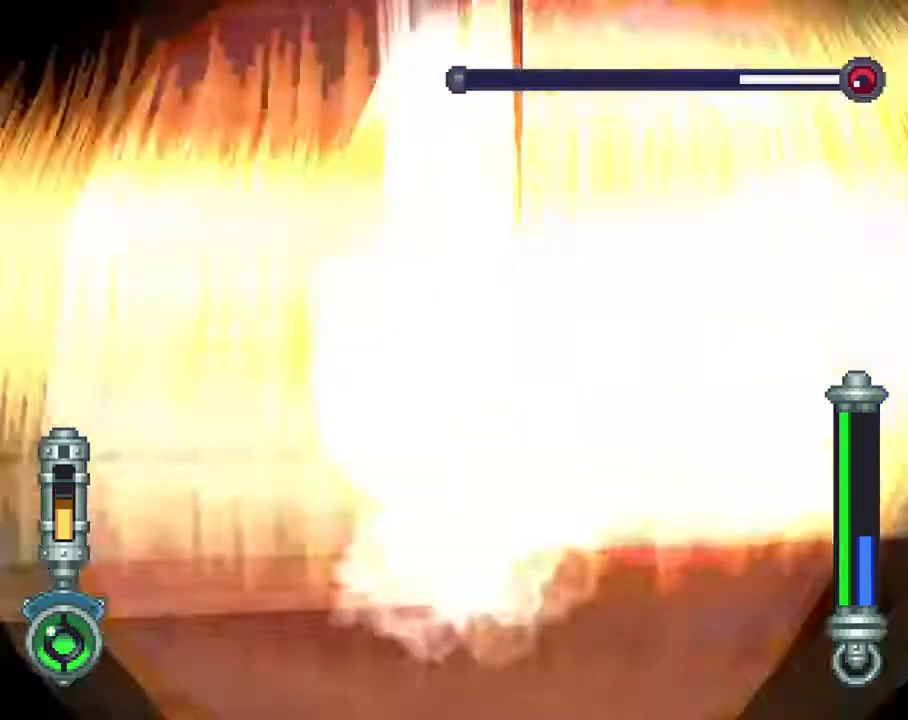
Gameplay with a controller (PlayStation layout); each line is a JSON object with the inputs held at the frame after it. "events" lists button and stick changes between this image and that frame as [ms after this image, input, new state], when the widget could be followed in between. Not read: L3 R3.
{"buttons": ["DPAD_UP", "DPAD_LEFT"], "left_stick": "center", "right_stick": "center", "events": []}
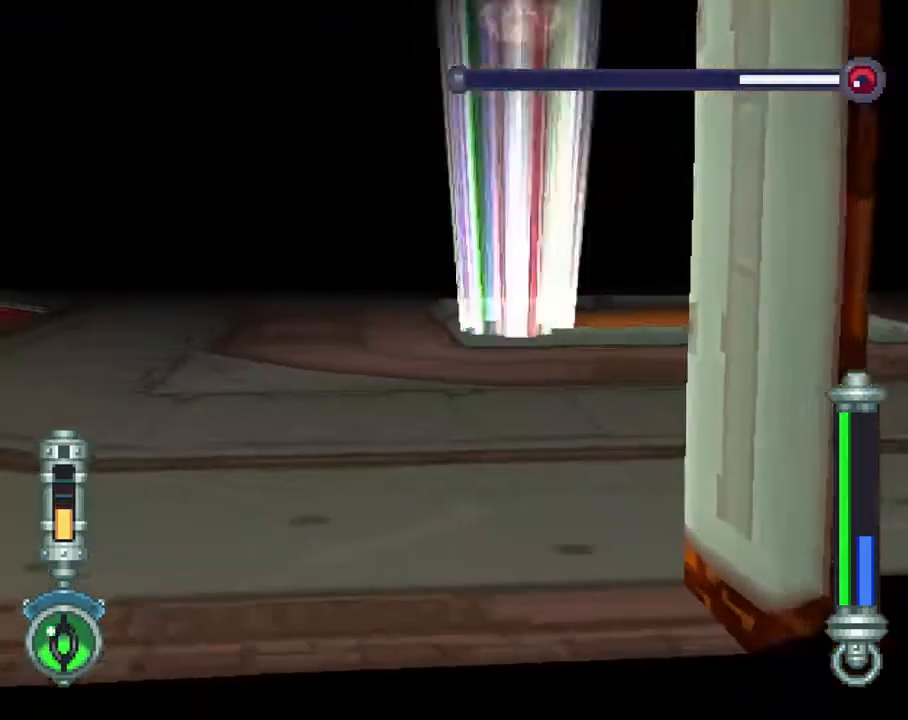
{"buttons": ["DPAD_UP", "DPAD_LEFT"], "left_stick": "center", "right_stick": "center", "events": [[217, "R1", "down"], [450, "R1", "up"]]}
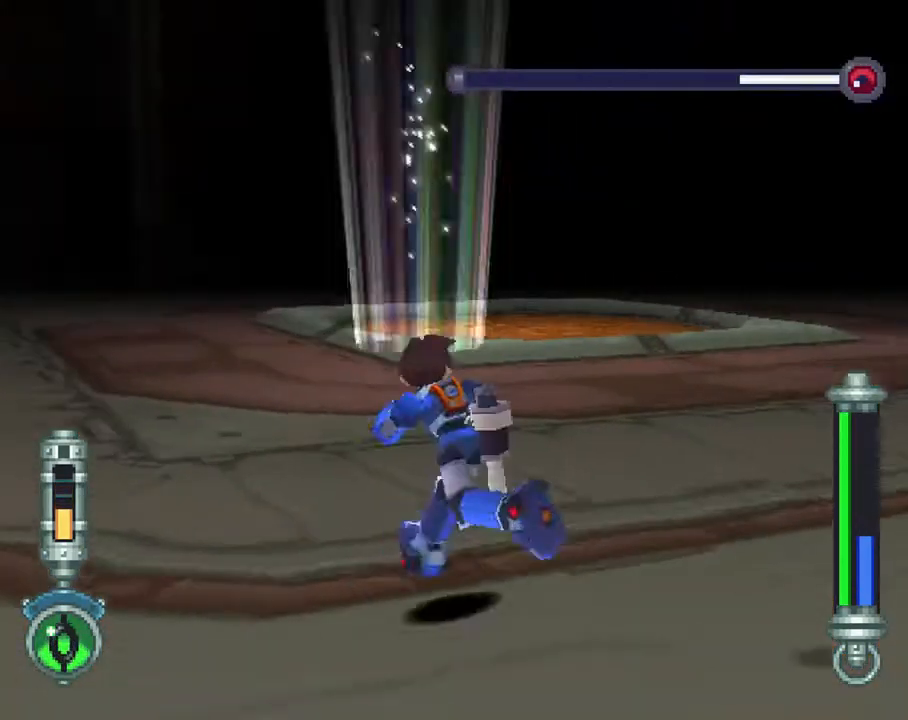
{"buttons": [], "left_stick": "center", "right_stick": "center", "events": [[50, "DPAD_LEFT", "up"], [83, "DPAD_UP", "up"]]}
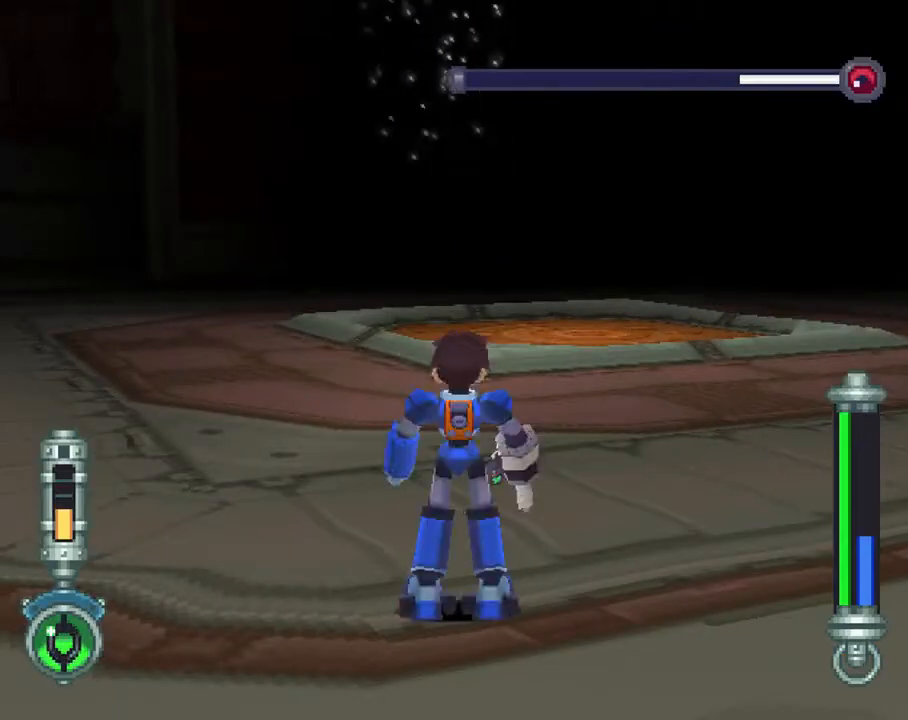
{"buttons": [], "left_stick": "center", "right_stick": "center", "events": []}
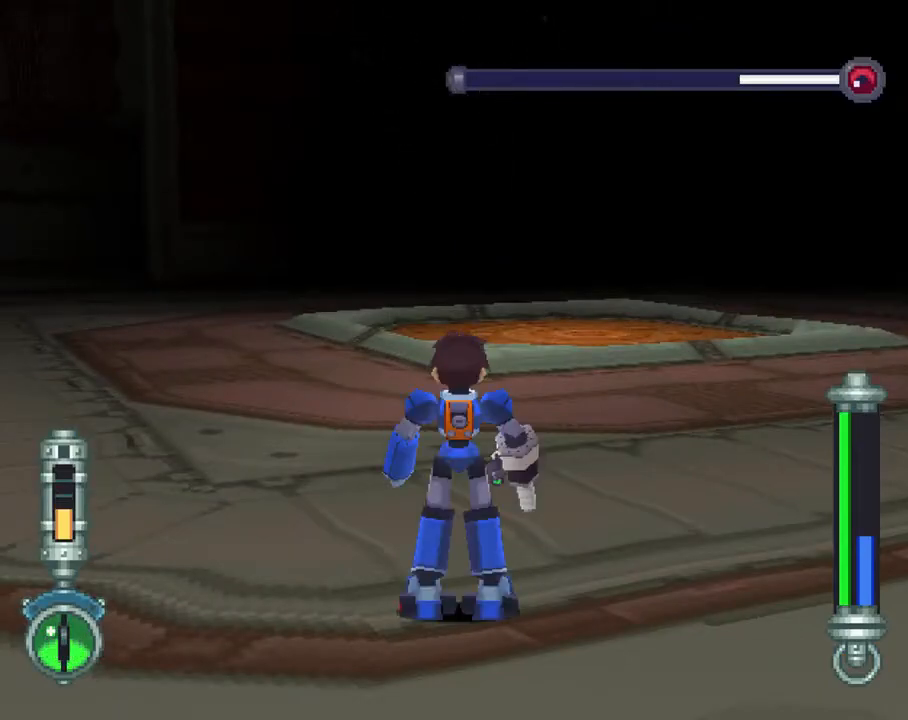
{"buttons": ["L1", "DPAD_UP", "DPAD_LEFT"], "left_stick": "center", "right_stick": "center", "events": [[217, "DPAD_UP", "down"], [217, "L1", "down"], [283, "DPAD_LEFT", "down"]]}
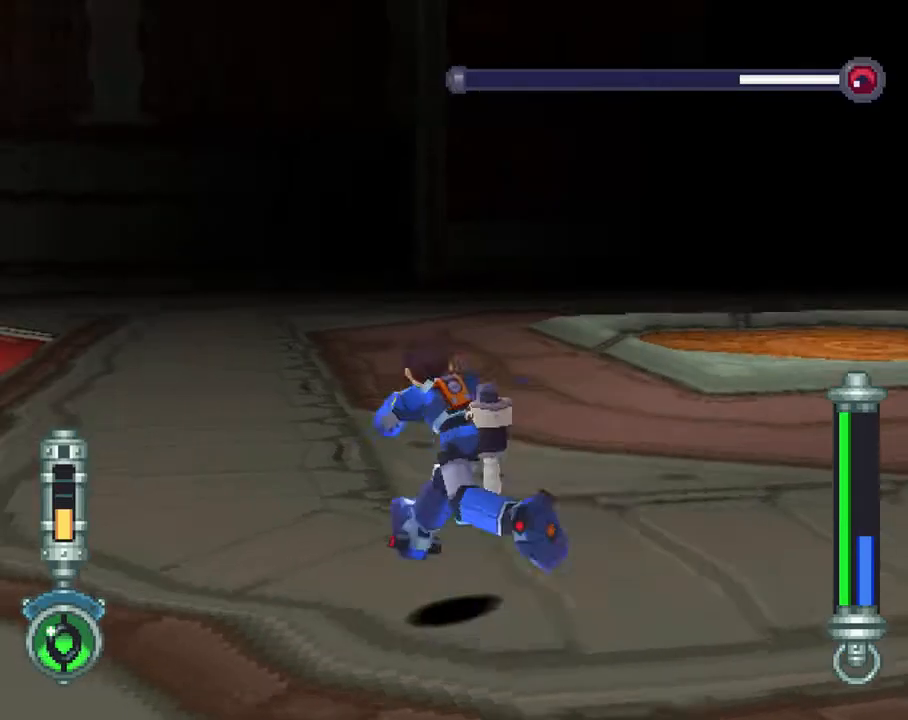
{"buttons": ["L1", "DPAD_LEFT"], "left_stick": "center", "right_stick": "center", "events": [[100, "DPAD_LEFT", "up"], [133, "DPAD_UP", "up"], [167, "L1", "up"], [383, "L1", "down"], [450, "DPAD_LEFT", "down"]]}
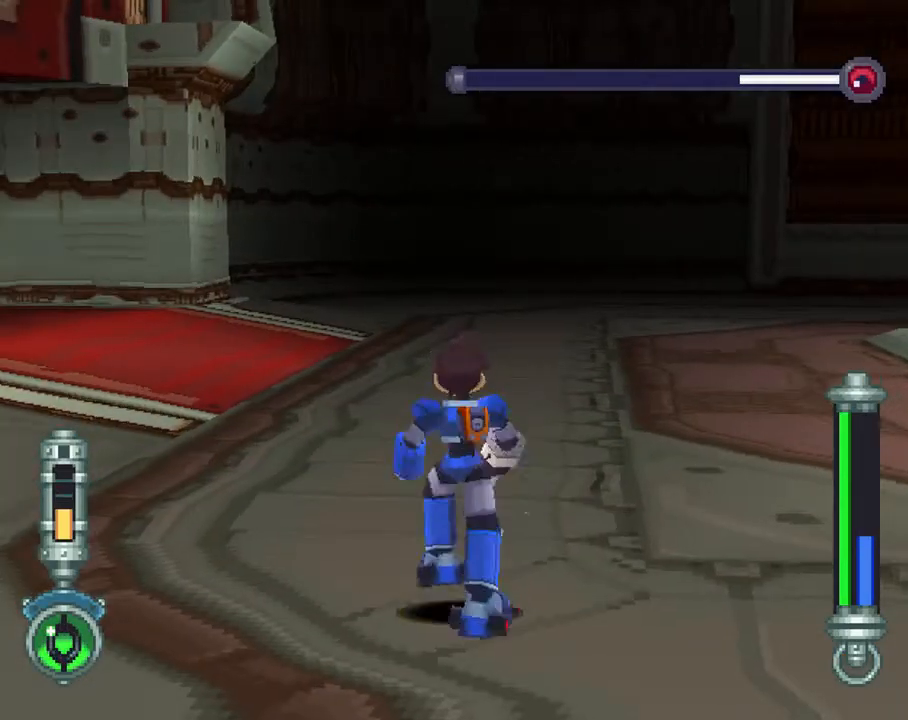
{"buttons": [], "left_stick": "center", "right_stick": "center", "events": [[33, "DPAD_DOWN", "down"], [417, "DPAD_DOWN", "up"], [417, "DPAD_LEFT", "up"], [417, "L1", "up"]]}
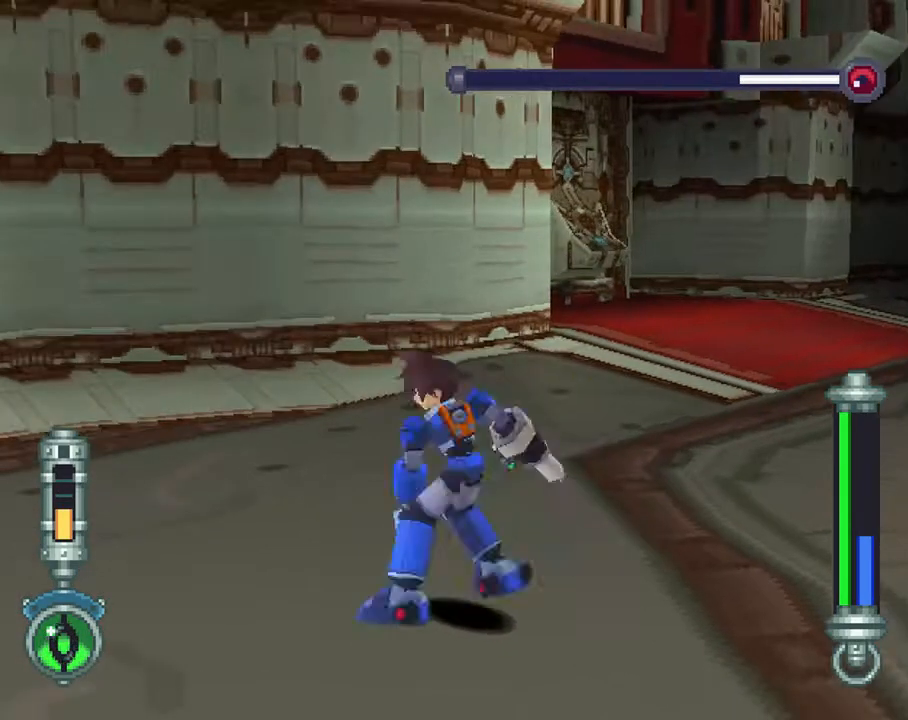
{"buttons": [], "left_stick": "center", "right_stick": "center", "events": []}
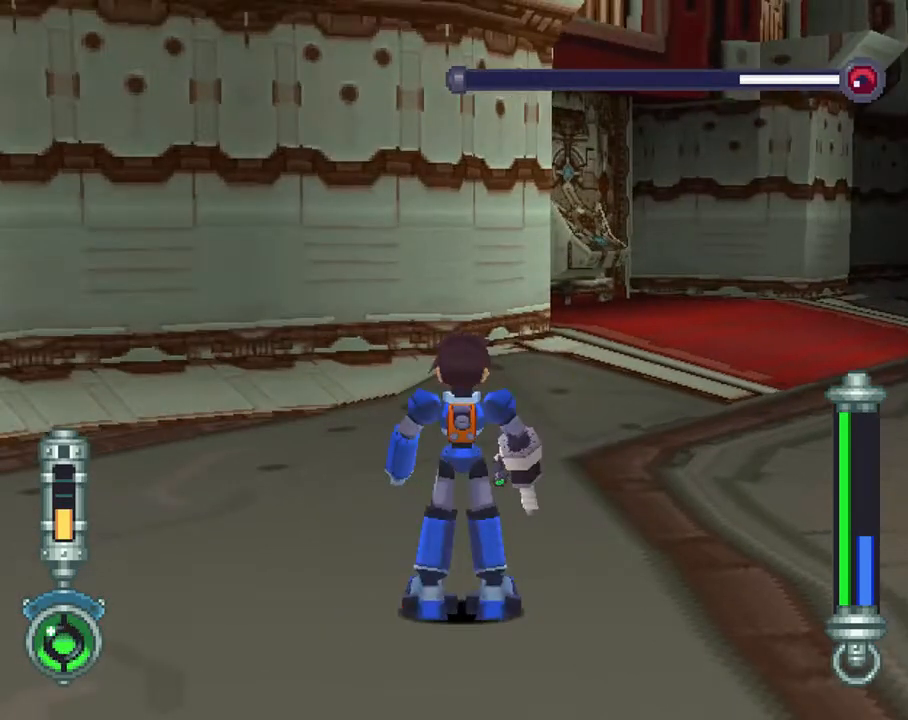
{"buttons": [], "left_stick": "center", "right_stick": "center", "events": []}
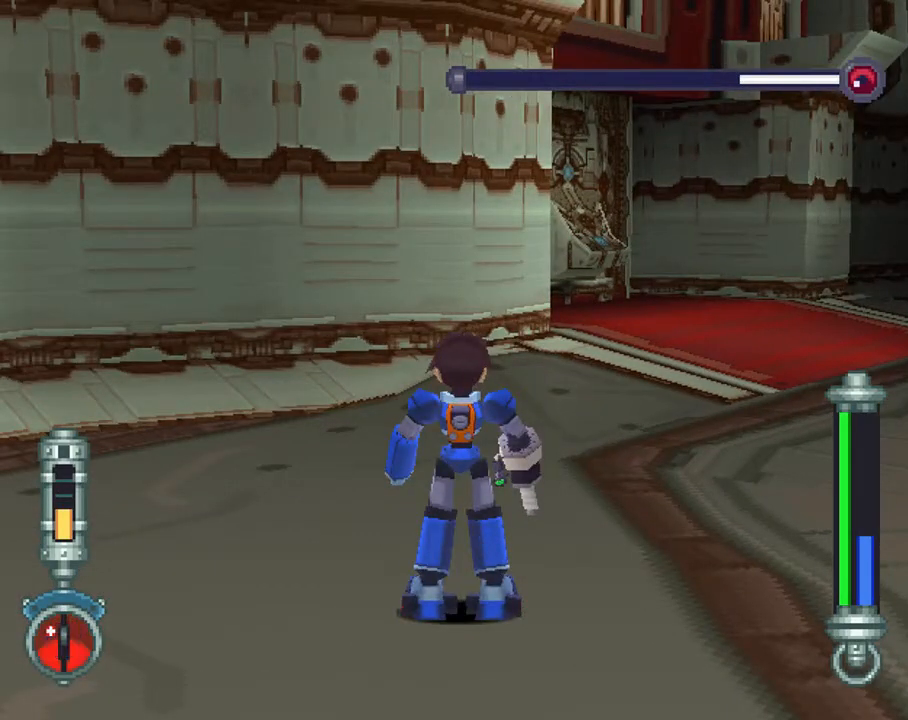
{"buttons": ["R1"], "left_stick": "center", "right_stick": "center", "events": [[417, "R1", "down"]]}
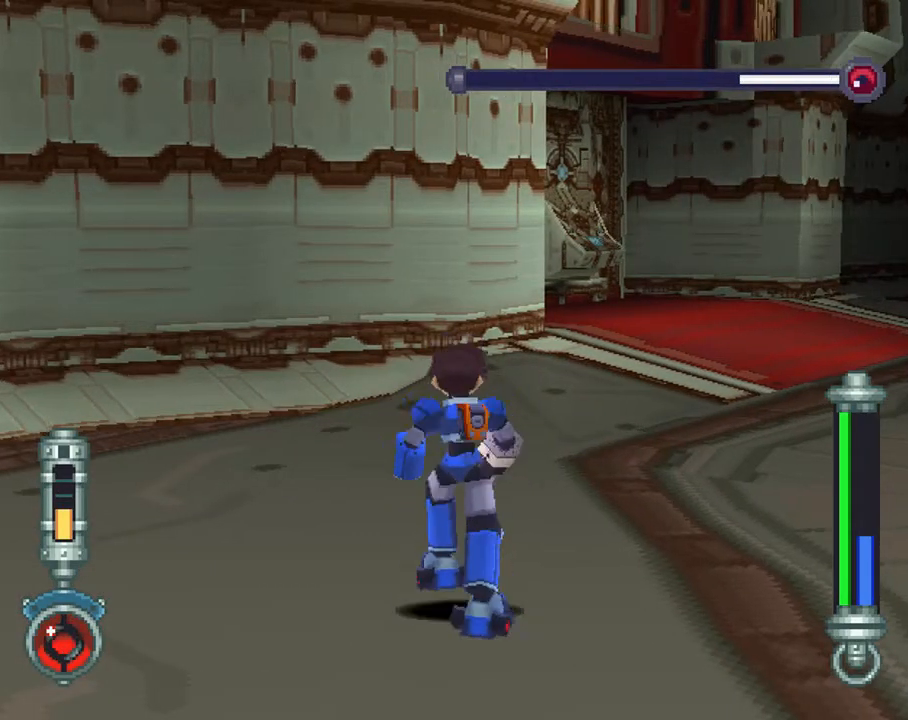
{"buttons": [], "left_stick": "center", "right_stick": "center", "events": [[83, "R1", "up"], [250, "CROSS", "down"], [250, "R1", "down"], [450, "R1", "up"], [483, "CROSS", "up"]]}
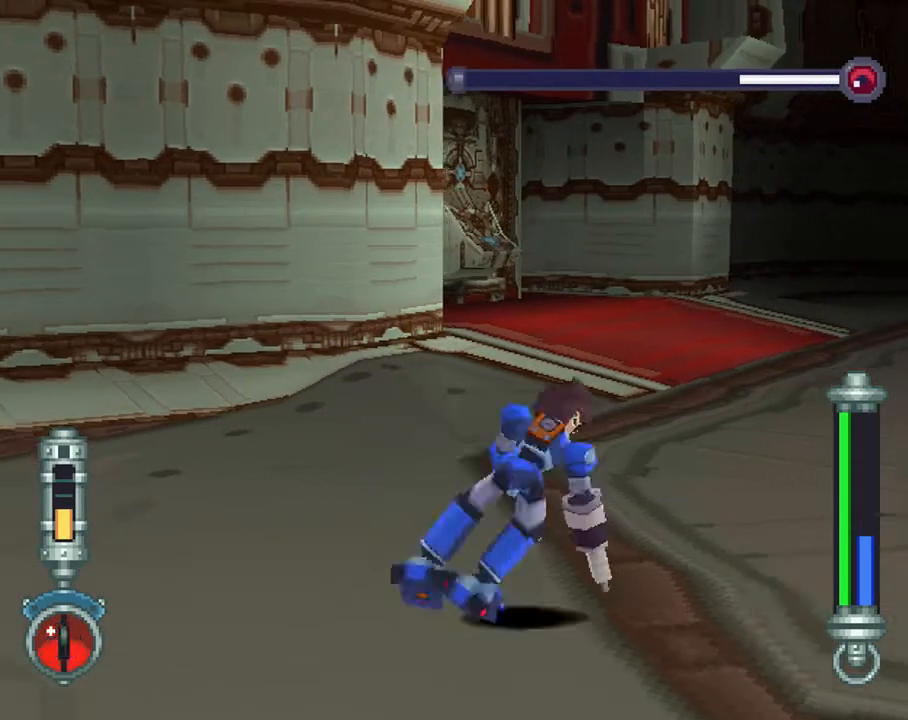
{"buttons": [], "left_stick": "center", "right_stick": "center", "events": []}
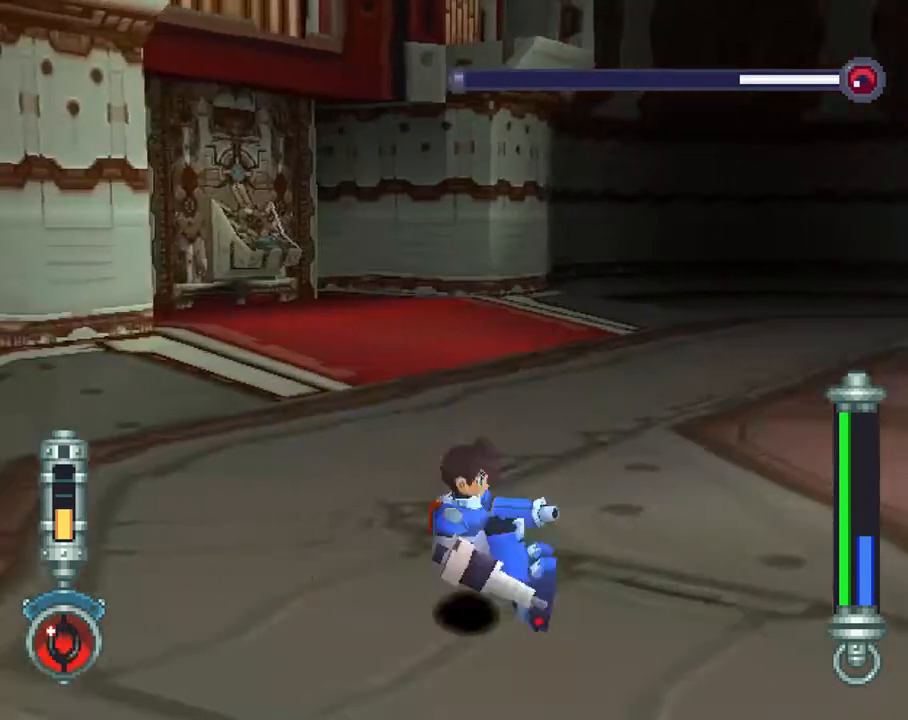
{"buttons": ["DPAD_LEFT"], "left_stick": "center", "right_stick": "center", "events": [[83, "DPAD_LEFT", "down"]]}
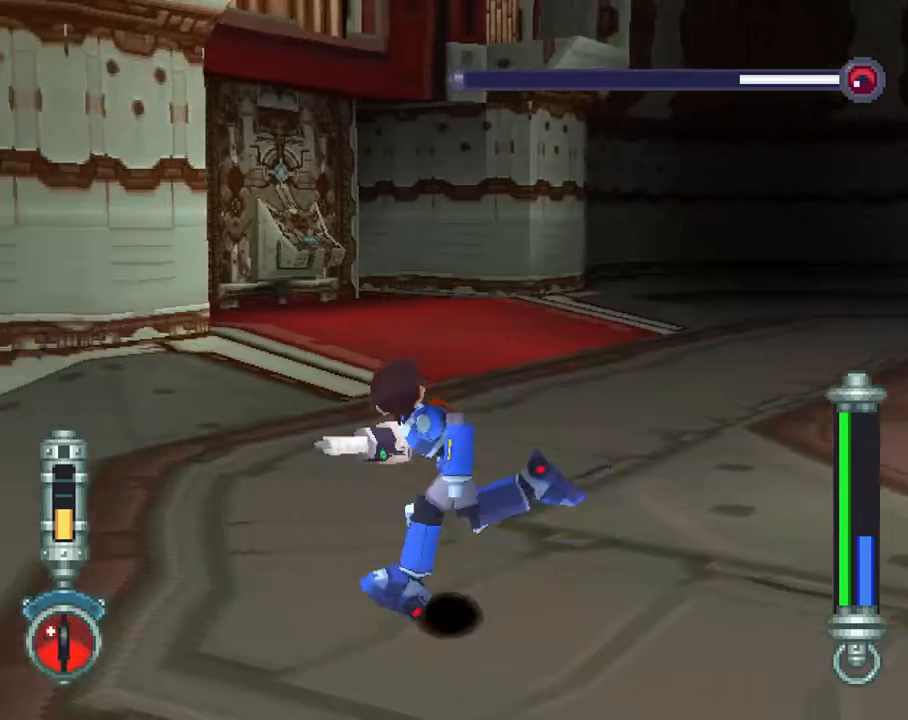
{"buttons": [], "left_stick": "center", "right_stick": "center", "events": [[50, "DPAD_UP", "down"], [233, "DPAD_LEFT", "up"], [300, "DPAD_UP", "up"]]}
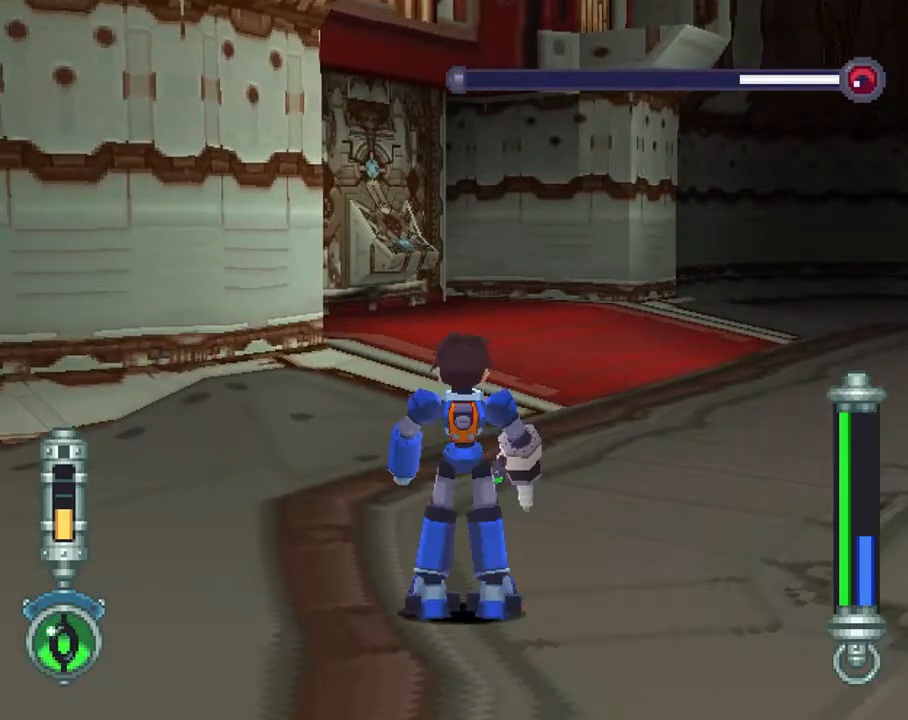
{"buttons": [], "left_stick": "center", "right_stick": "center", "events": []}
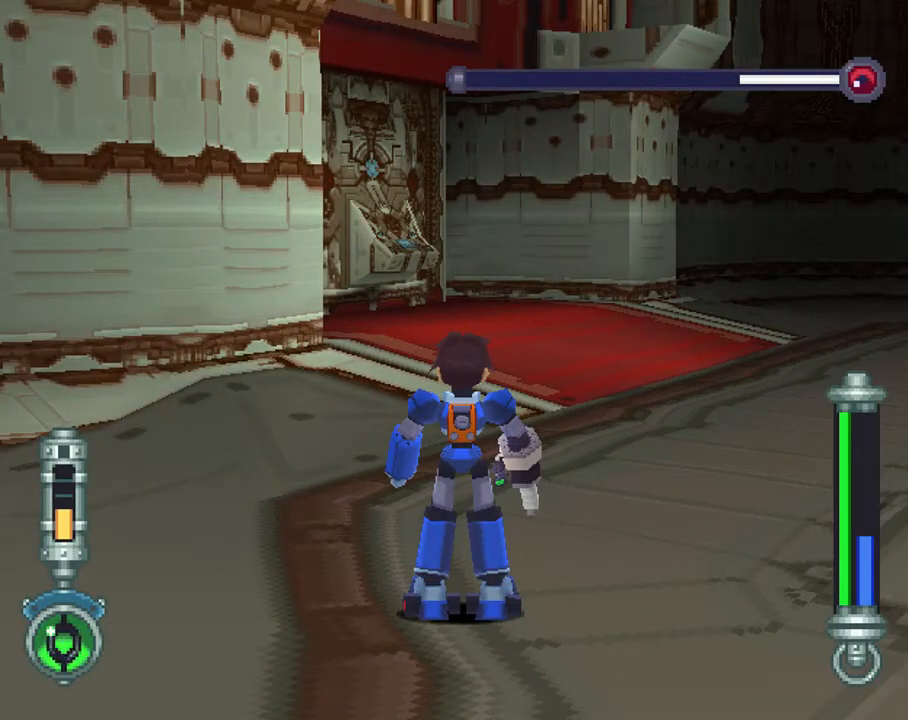
{"buttons": [], "left_stick": "center", "right_stick": "center", "events": [[17, "R1", "down"], [83, "R1", "up"]]}
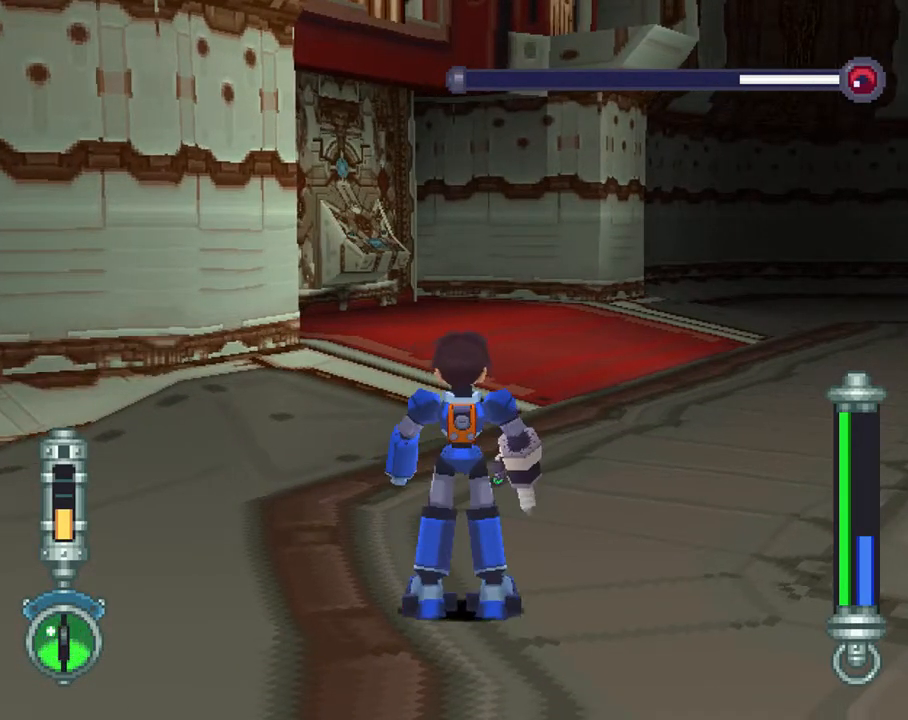
{"buttons": [], "left_stick": "center", "right_stick": "center", "events": []}
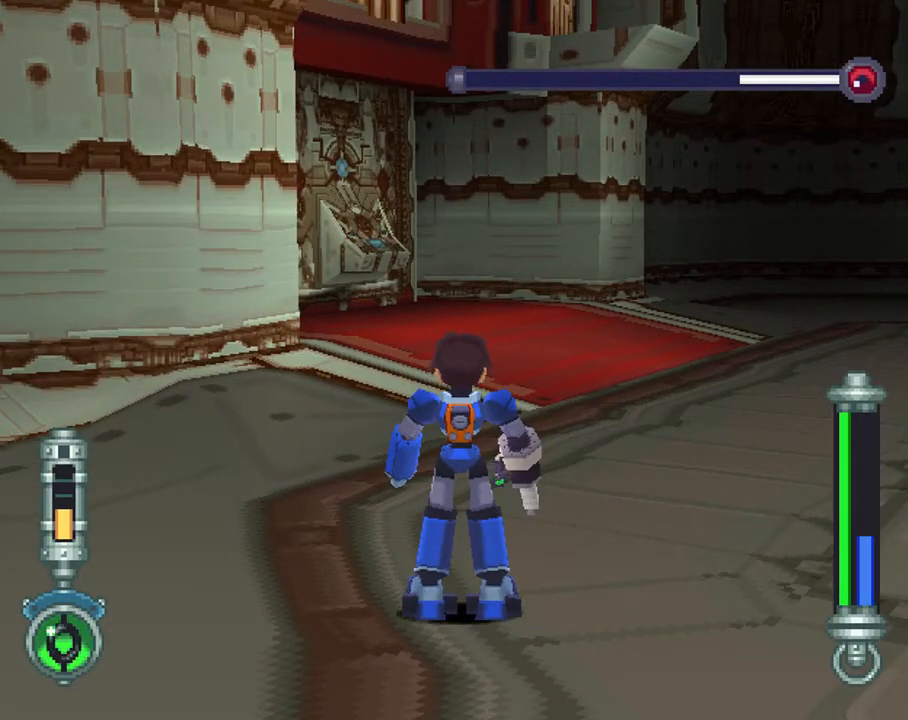
{"buttons": [], "left_stick": "center", "right_stick": "center", "events": [[150, "L1", "down"], [350, "L1", "up"]]}
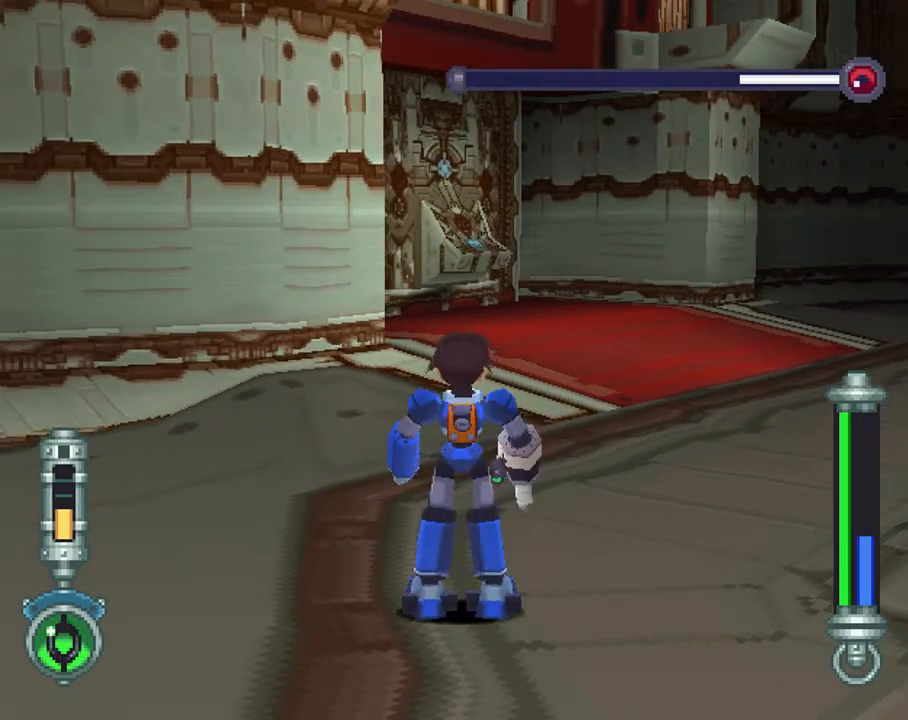
{"buttons": [], "left_stick": "center", "right_stick": "center", "events": []}
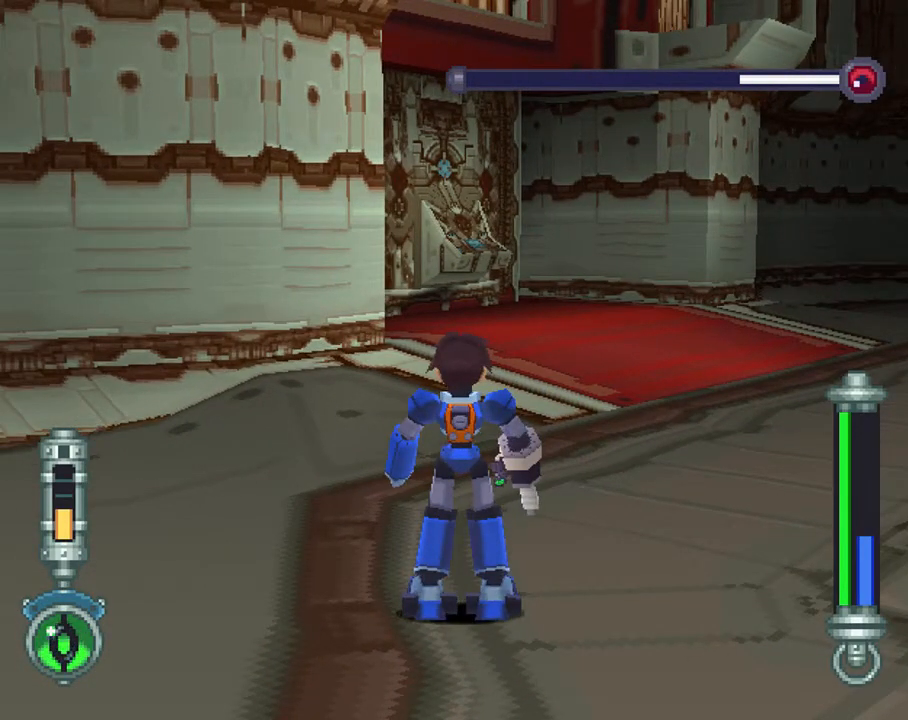
{"buttons": [], "left_stick": "center", "right_stick": "center", "events": []}
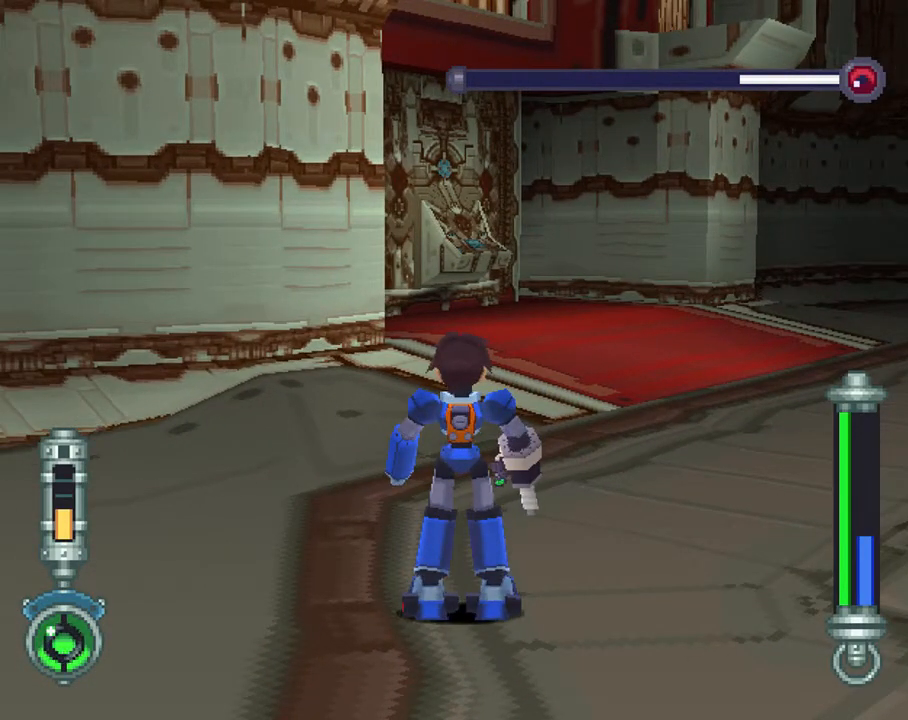
{"buttons": [], "left_stick": "center", "right_stick": "center", "events": [[117, "CROSS", "down"], [117, "R1", "down"], [250, "CROSS", "up"], [250, "R1", "up"]]}
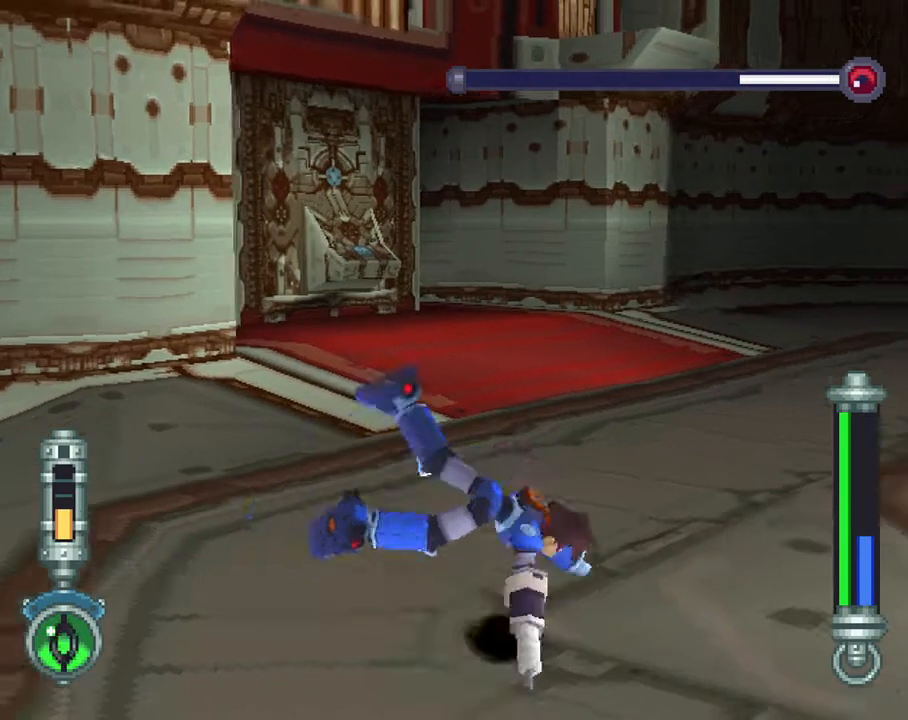
{"buttons": ["R2"], "left_stick": "center", "right_stick": "center", "events": [[117, "R2", "down"]]}
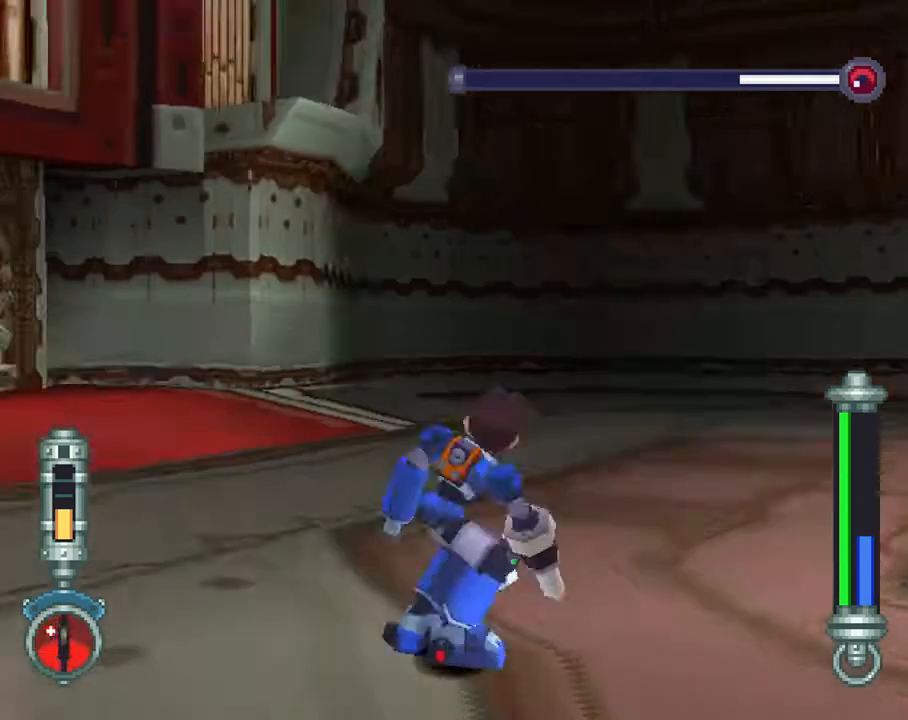
{"buttons": ["R2", "DPAD_DOWN"], "left_stick": "center", "right_stick": "center", "events": [[283, "DPAD_DOWN", "down"]]}
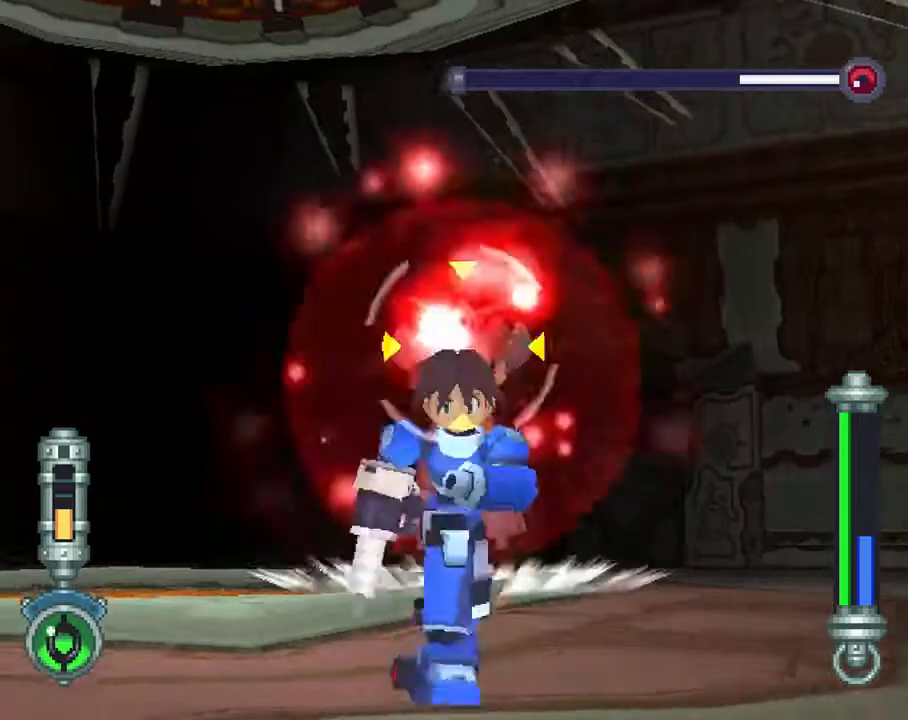
{"buttons": [], "left_stick": "center", "right_stick": "center", "events": [[117, "DPAD_DOWN", "up"], [117, "R2", "up"], [317, "R1", "down"], [350, "CROSS", "down"], [483, "CROSS", "up"], [483, "R1", "up"]]}
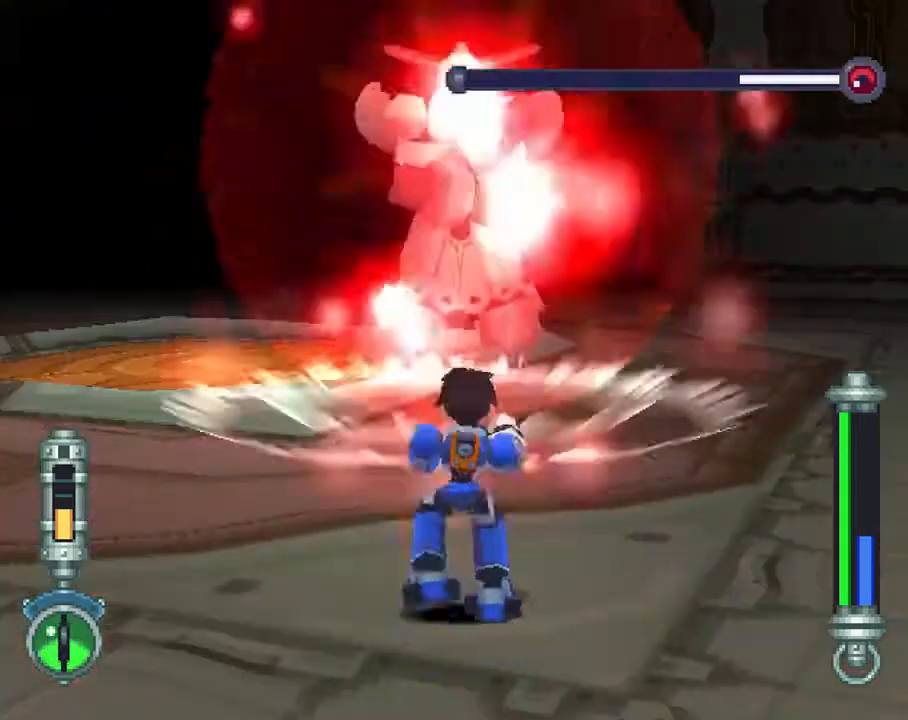
{"buttons": ["L1", "DPAD_LEFT"], "left_stick": "center", "right_stick": "center", "events": [[483, "DPAD_LEFT", "down"], [483, "L1", "down"]]}
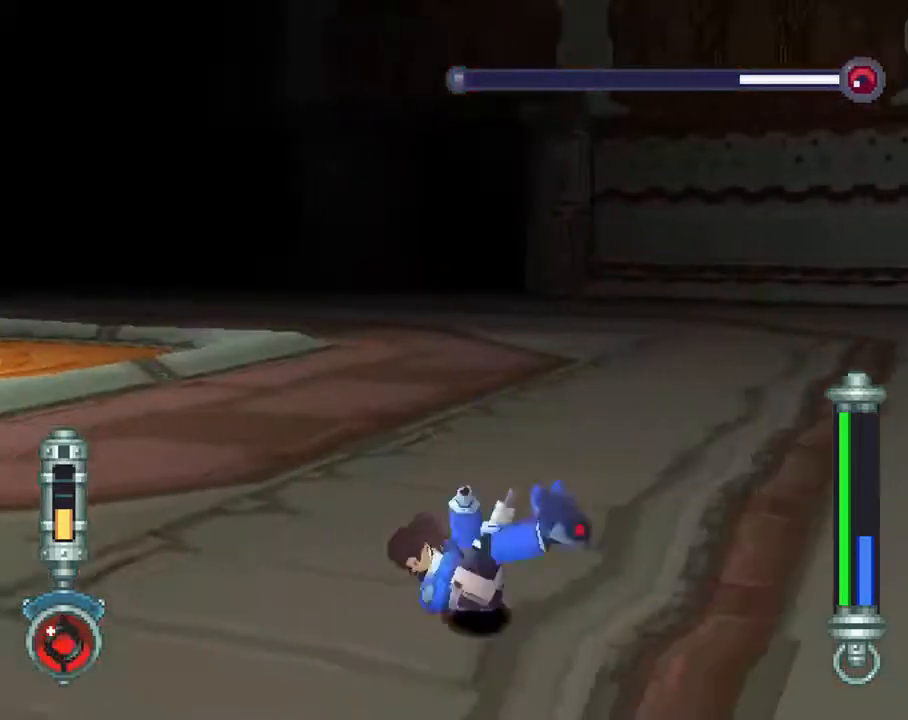
{"buttons": ["L1", "DPAD_DOWN", "DPAD_LEFT"], "left_stick": "center", "right_stick": "center", "events": [[183, "DPAD_DOWN", "down"]]}
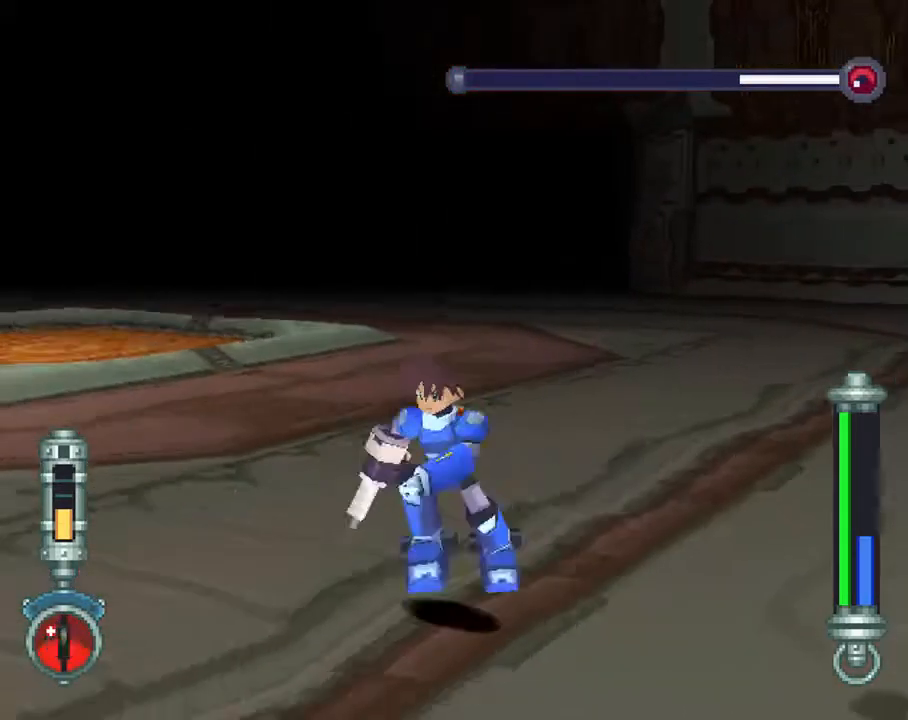
{"buttons": [], "left_stick": "center", "right_stick": "center", "events": [[167, "DPAD_DOWN", "up"], [217, "L1", "up"], [367, "DPAD_LEFT", "up"]]}